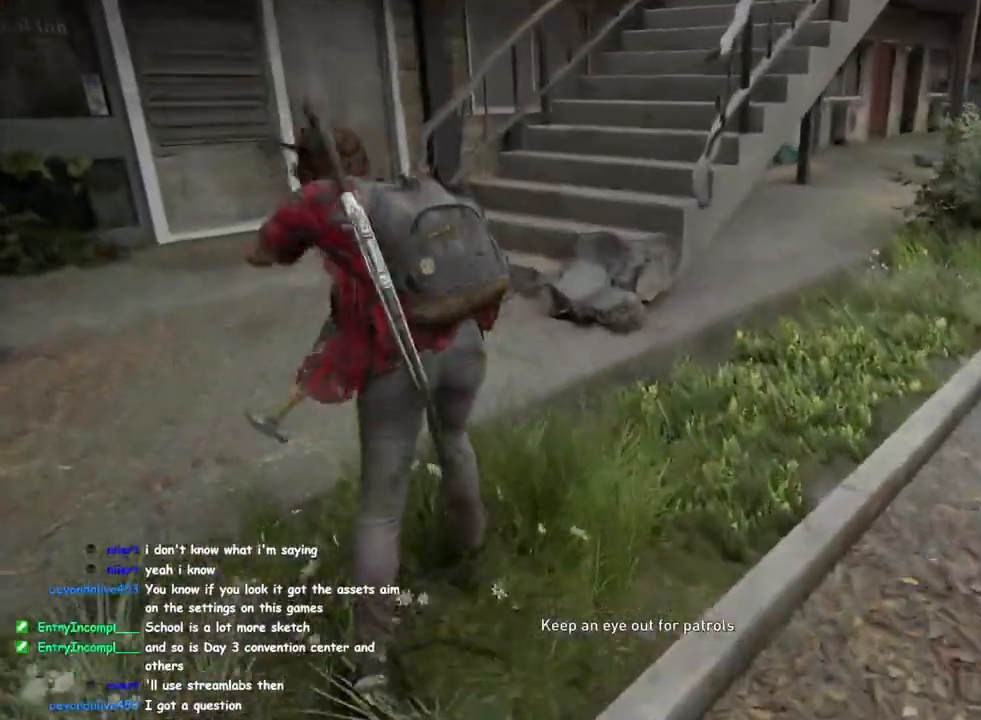
Gameplay with a controller (PlayStation layout); each line is a JSON object with the inputs held at the frame after it. "events" lists button and stick changes between this image and that frame as [ms after this image, input, new state], when the widget could be followed in between.
{"buttons": ["L1"], "left_stick": "up", "right_stick": "center", "events": [[183, "L1", "down"], [200, "right_stick", "right"], [417, "right_stick", "center"]]}
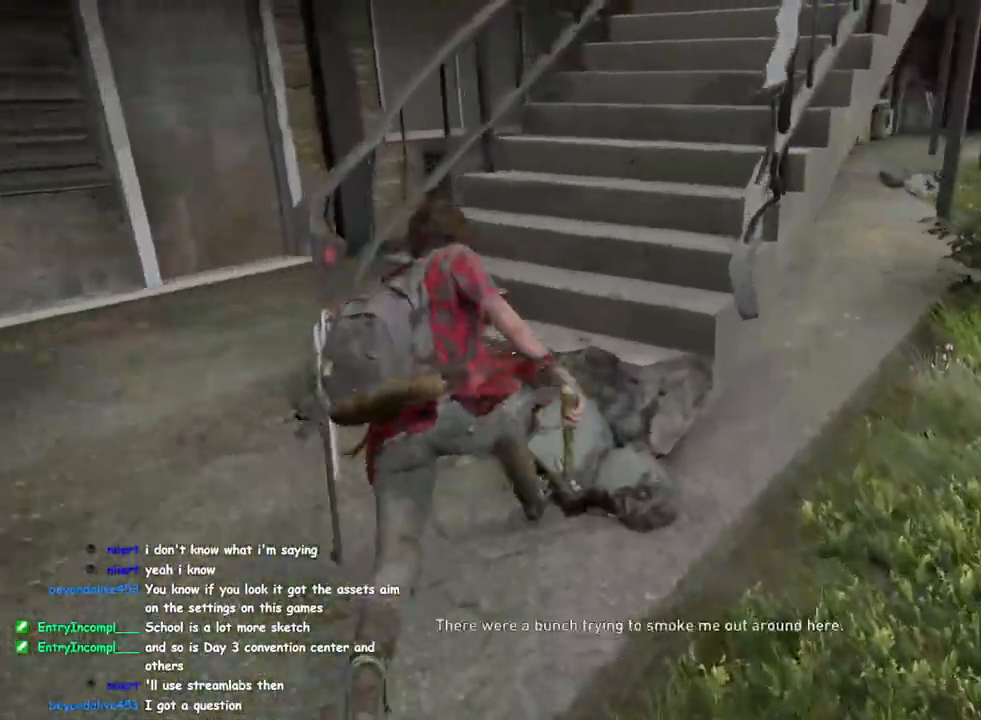
{"buttons": [], "left_stick": "up", "right_stick": "center", "events": [[67, "SQUARE", "down"], [183, "SQUARE", "up"], [317, "L1", "up"]]}
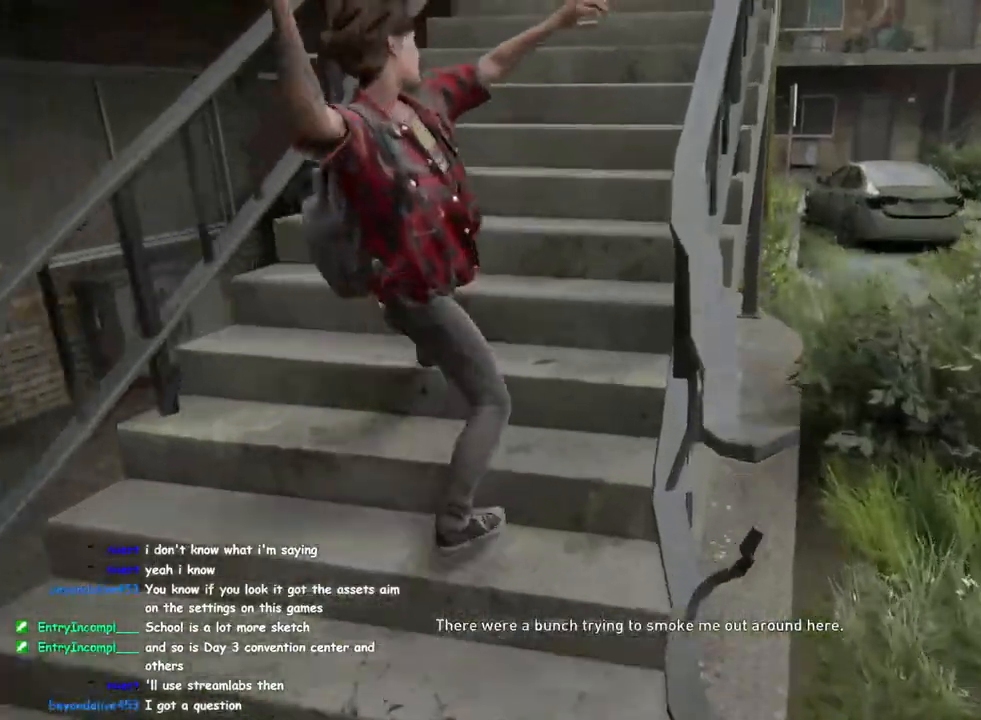
{"buttons": ["L1"], "left_stick": "up", "right_stick": "center", "events": [[133, "L1", "down"], [250, "L1", "up"], [500, "L1", "down"]]}
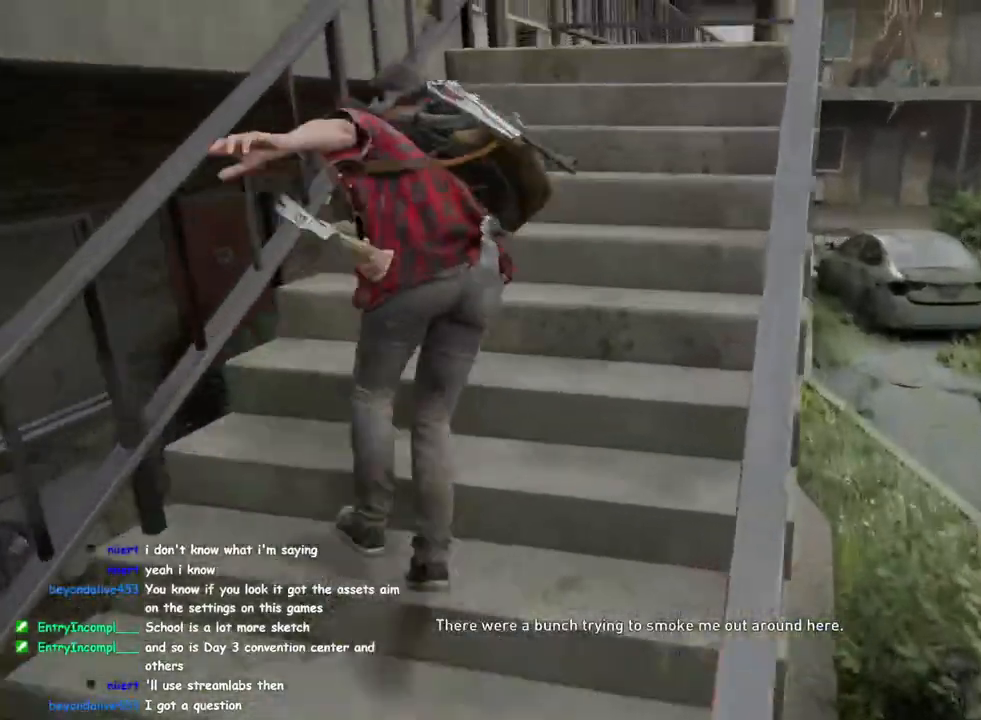
{"buttons": ["L1"], "left_stick": "up", "right_stick": "center", "events": [[100, "right_stick", "left"], [283, "right_stick", "center"], [367, "SQUARE", "down"], [483, "SQUARE", "up"]]}
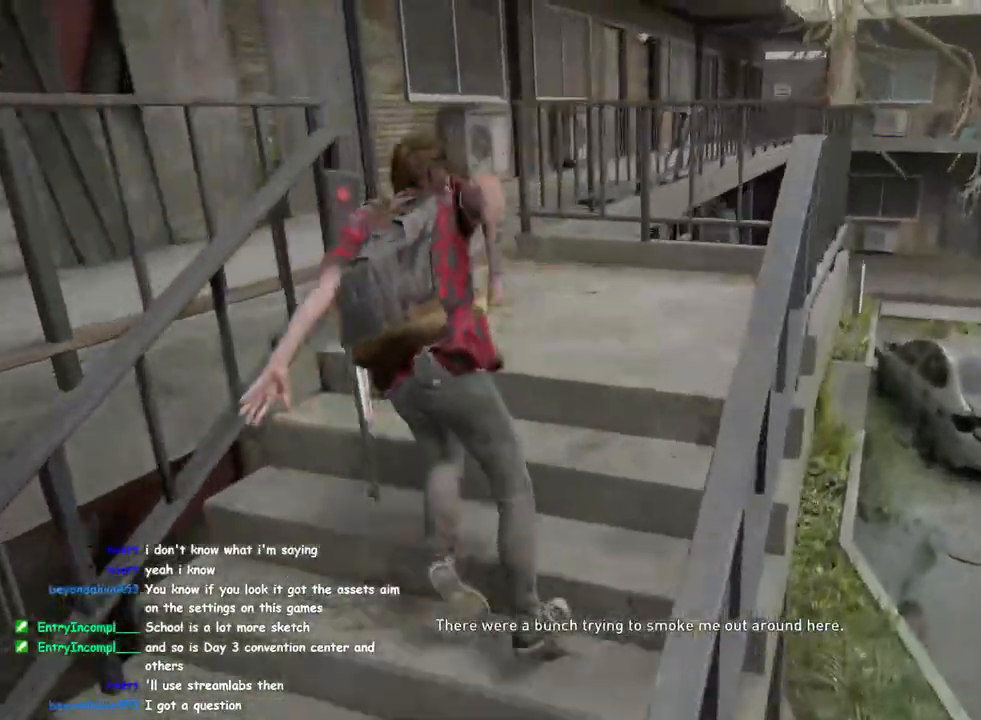
{"buttons": ["L1"], "left_stick": "up-left", "right_stick": "center", "events": [[67, "left_stick", "up-left"], [117, "L1", "up"], [417, "L1", "down"]]}
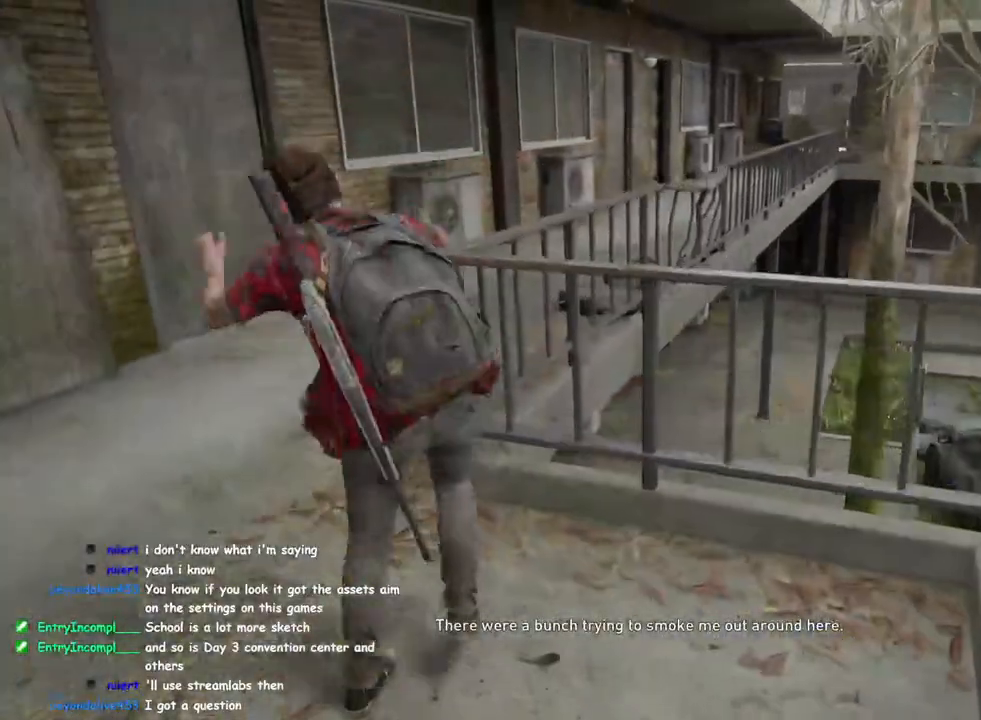
{"buttons": ["L1"], "left_stick": "up", "right_stick": "center", "events": [[33, "L1", "up"], [250, "right_stick", "right"], [267, "L1", "down"], [450, "left_stick", "up"], [467, "right_stick", "center"]]}
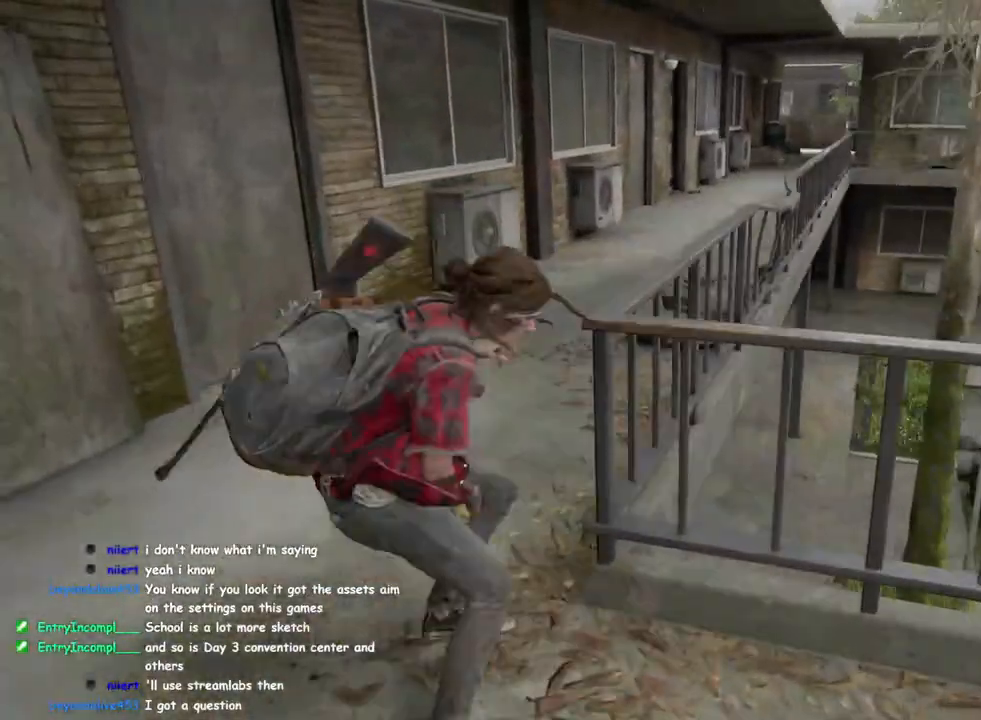
{"buttons": ["L1"], "left_stick": "up", "right_stick": "center", "events": [[133, "SQUARE", "down"], [283, "SQUARE", "up"]]}
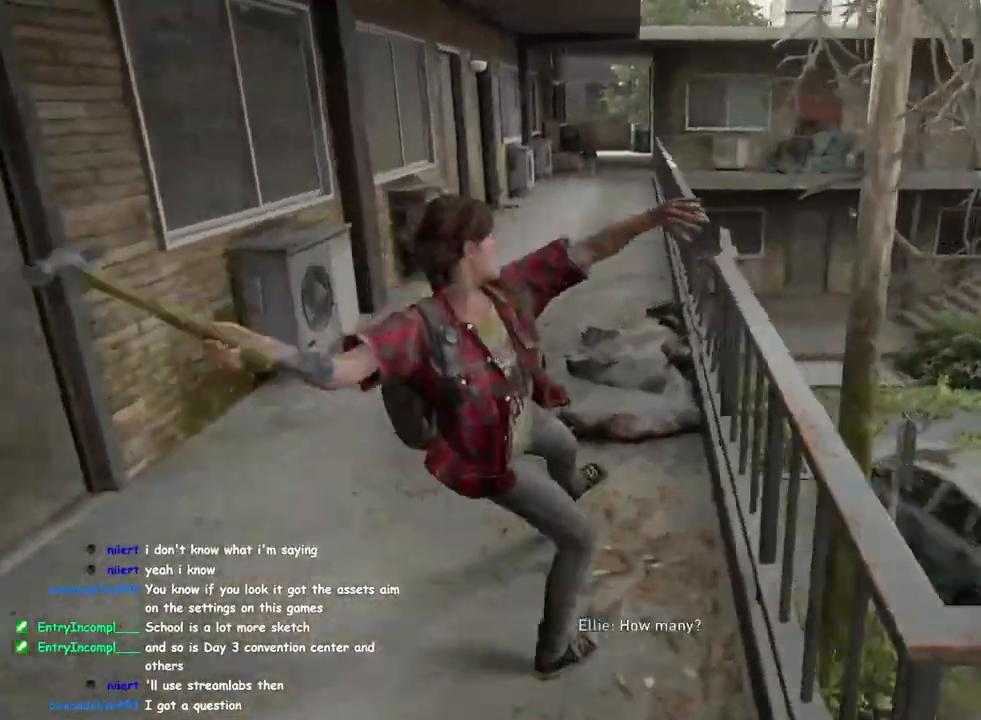
{"buttons": ["L1"], "left_stick": "up", "right_stick": "center", "events": []}
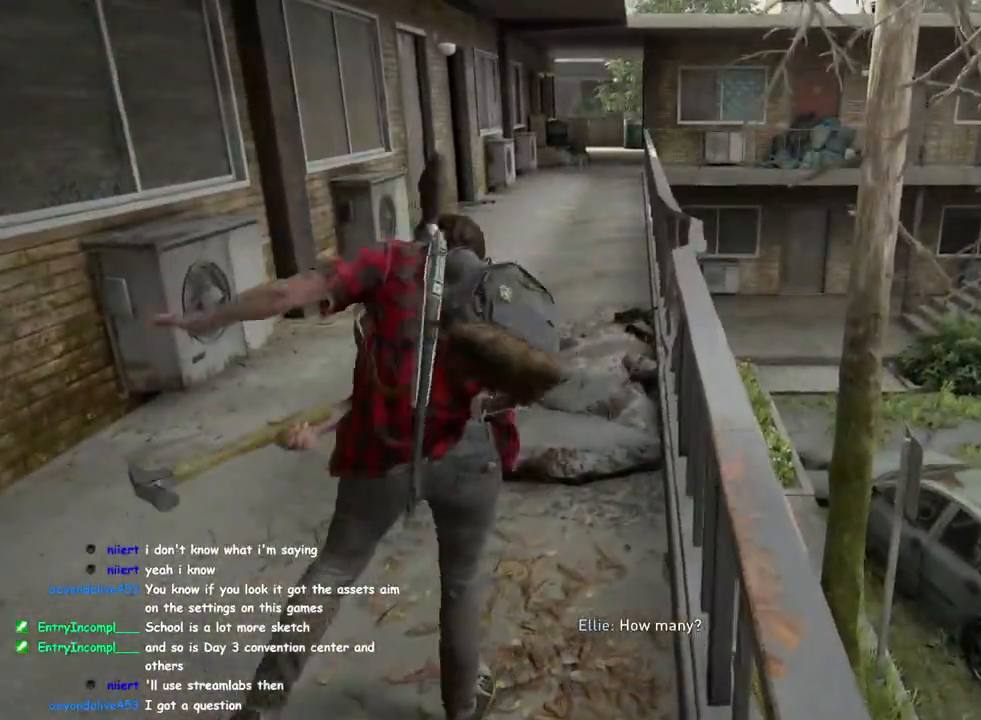
{"buttons": ["L1"], "left_stick": "up", "right_stick": "center", "events": []}
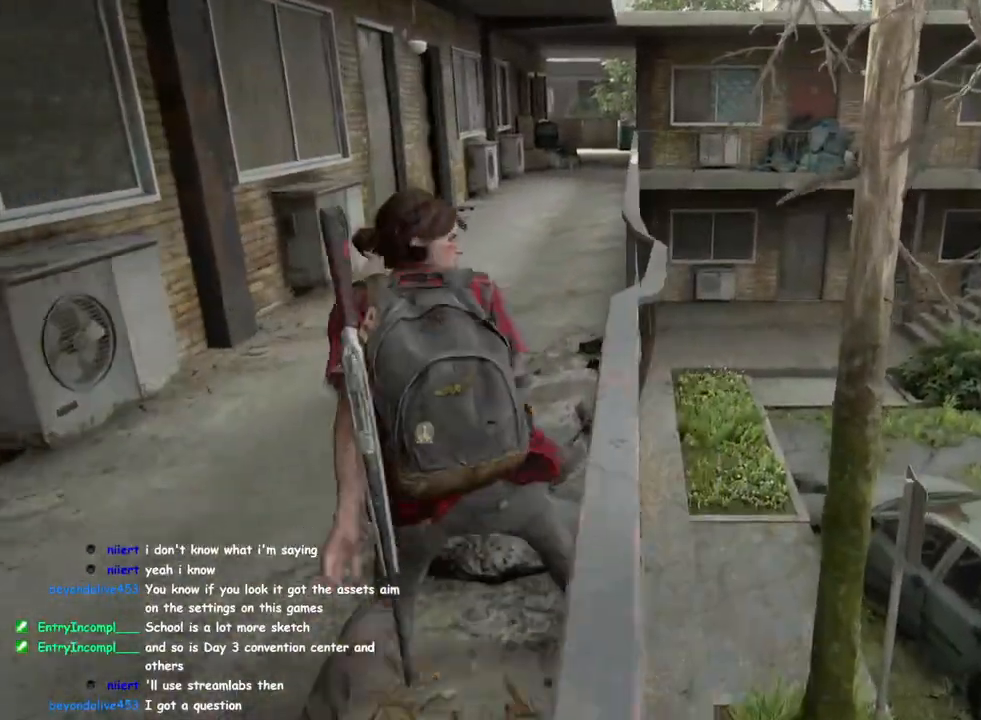
{"buttons": ["L1"], "left_stick": "up", "right_stick": "center", "events": [[33, "right_stick", "up-left"], [167, "right_stick", "center"]]}
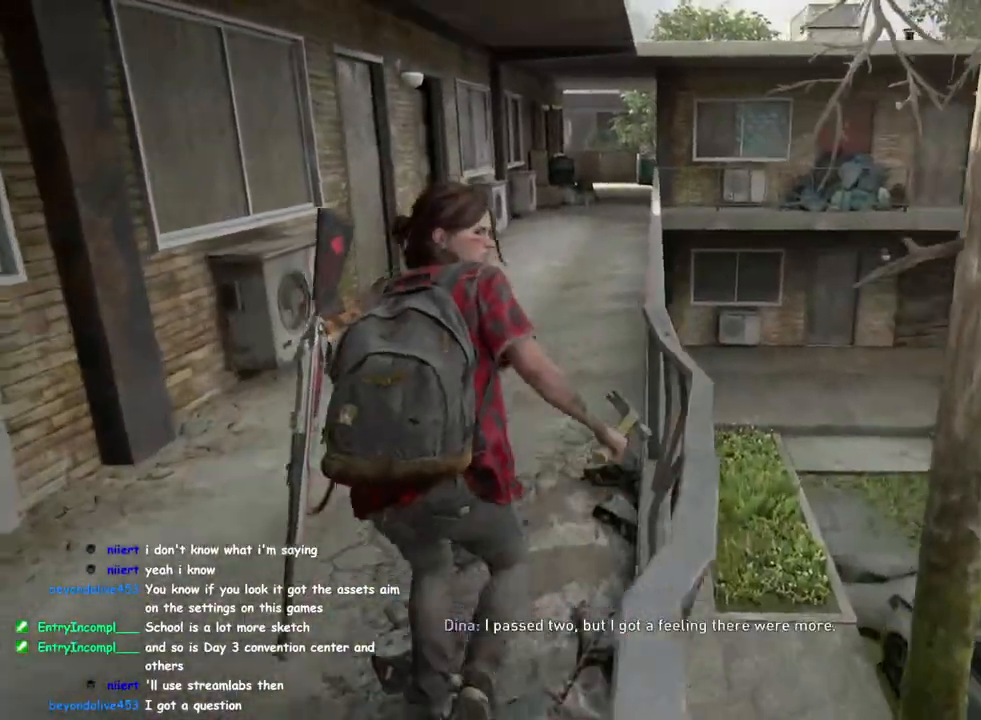
{"buttons": ["L1"], "left_stick": "up", "right_stick": "center", "events": [[250, "SQUARE", "down"], [400, "SQUARE", "up"]]}
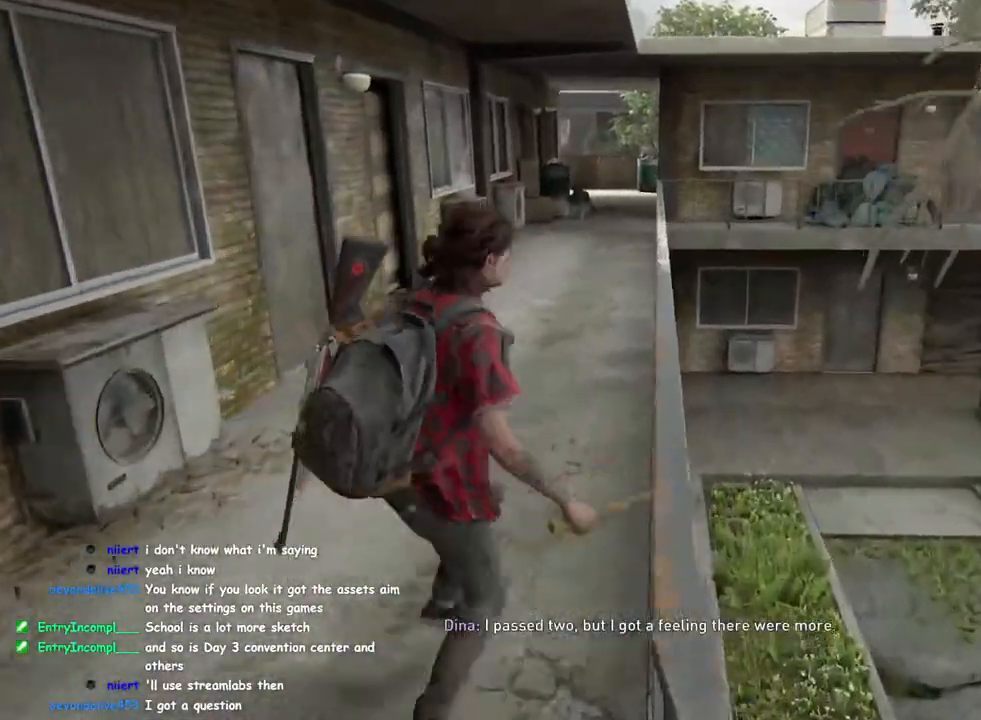
{"buttons": [], "left_stick": "up", "right_stick": "center", "events": [[33, "L1", "up"], [333, "L1", "down"], [450, "L1", "up"]]}
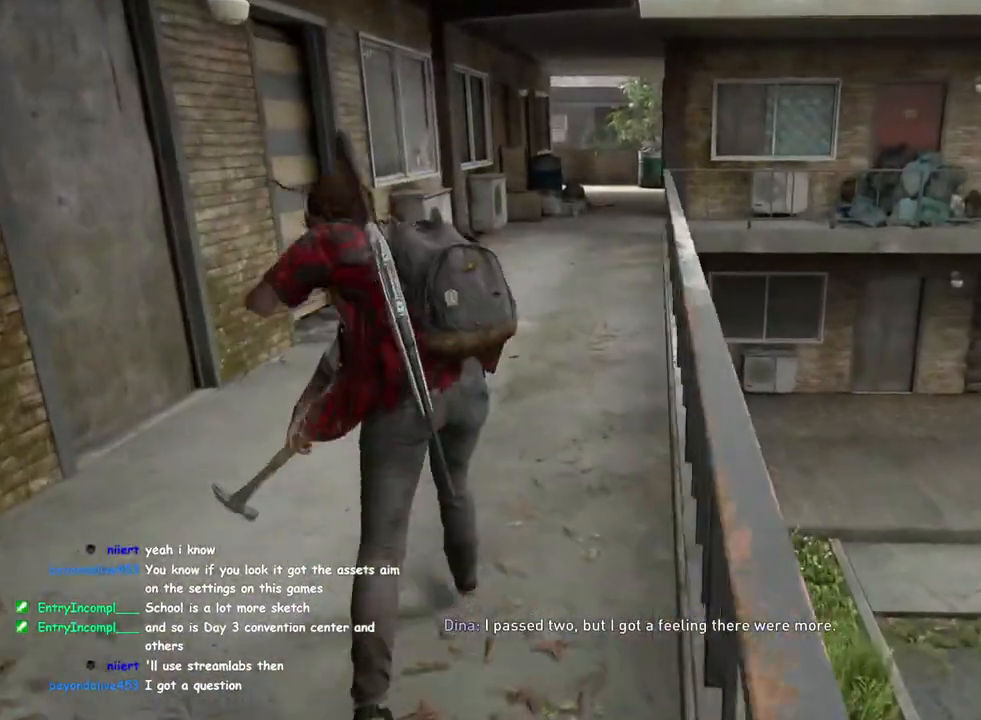
{"buttons": ["SQUARE", "L1"], "left_stick": "up", "right_stick": "center", "events": [[217, "L1", "down"], [500, "SQUARE", "down"]]}
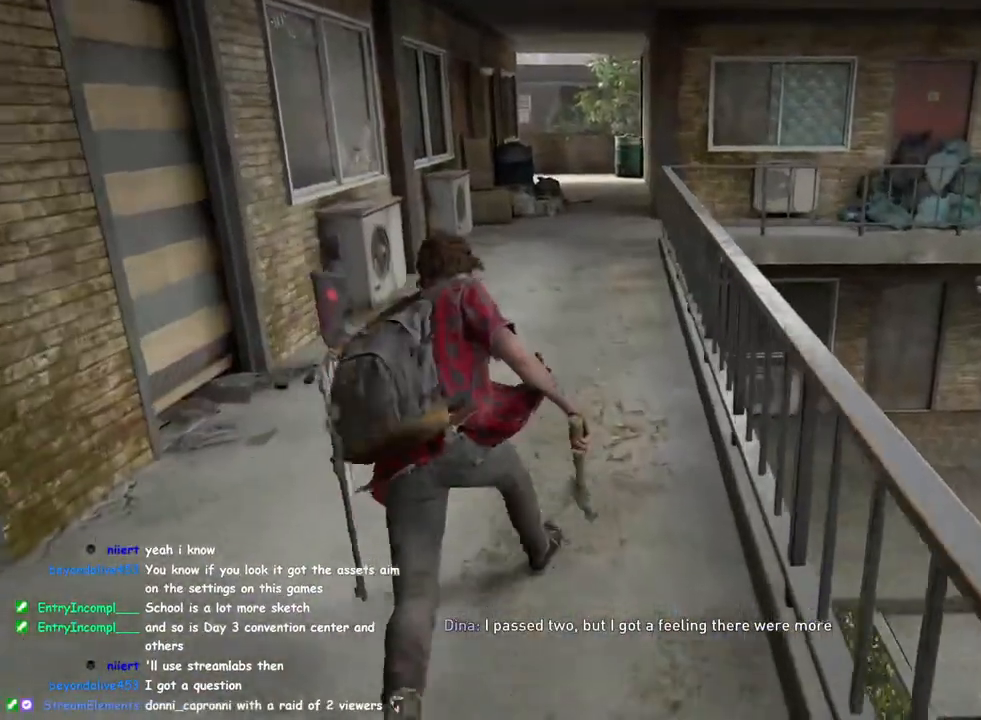
{"buttons": [], "left_stick": "up", "right_stick": "center", "events": [[167, "SQUARE", "up"], [300, "L1", "up"]]}
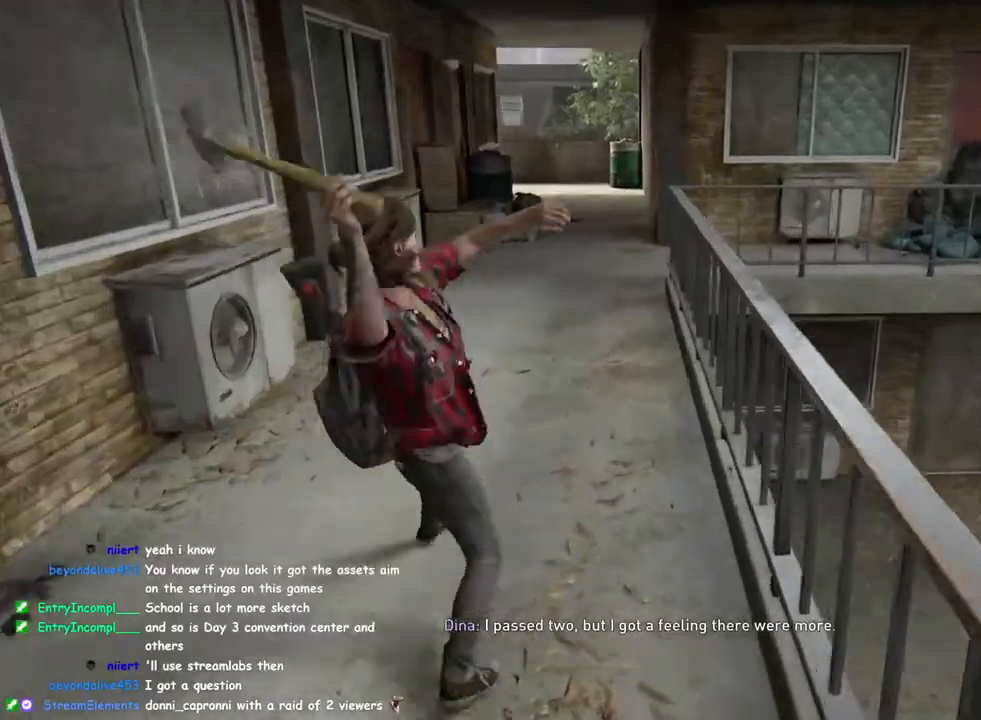
{"buttons": [], "left_stick": "up", "right_stick": "center", "events": [[33, "right_stick", "up-left"], [83, "right_stick", "center"], [133, "L1", "down"], [267, "L1", "up"]]}
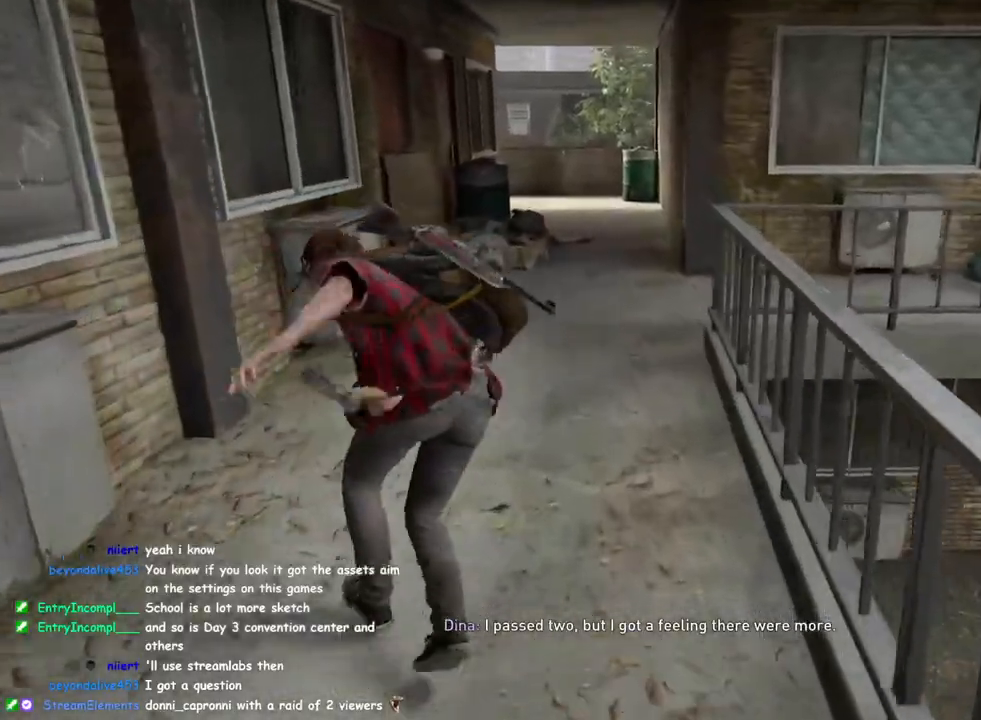
{"buttons": ["L1"], "left_stick": "up", "right_stick": "center", "events": [[17, "L1", "down"], [267, "SQUARE", "down"], [400, "SQUARE", "up"]]}
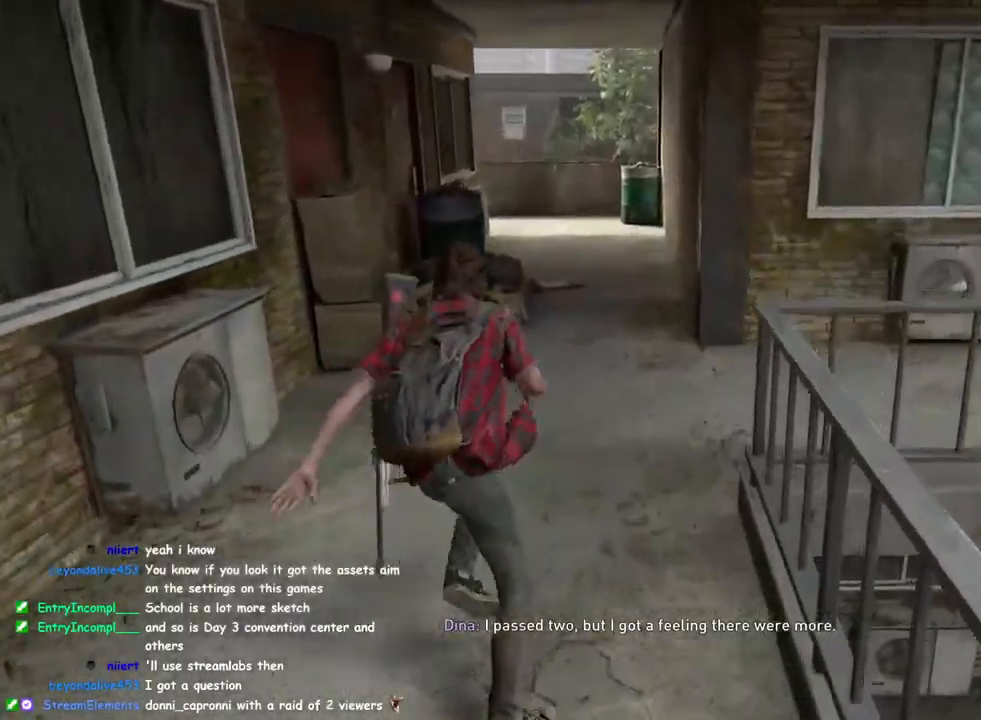
{"buttons": ["CROSS", "L1"], "left_stick": "up", "right_stick": "center"}